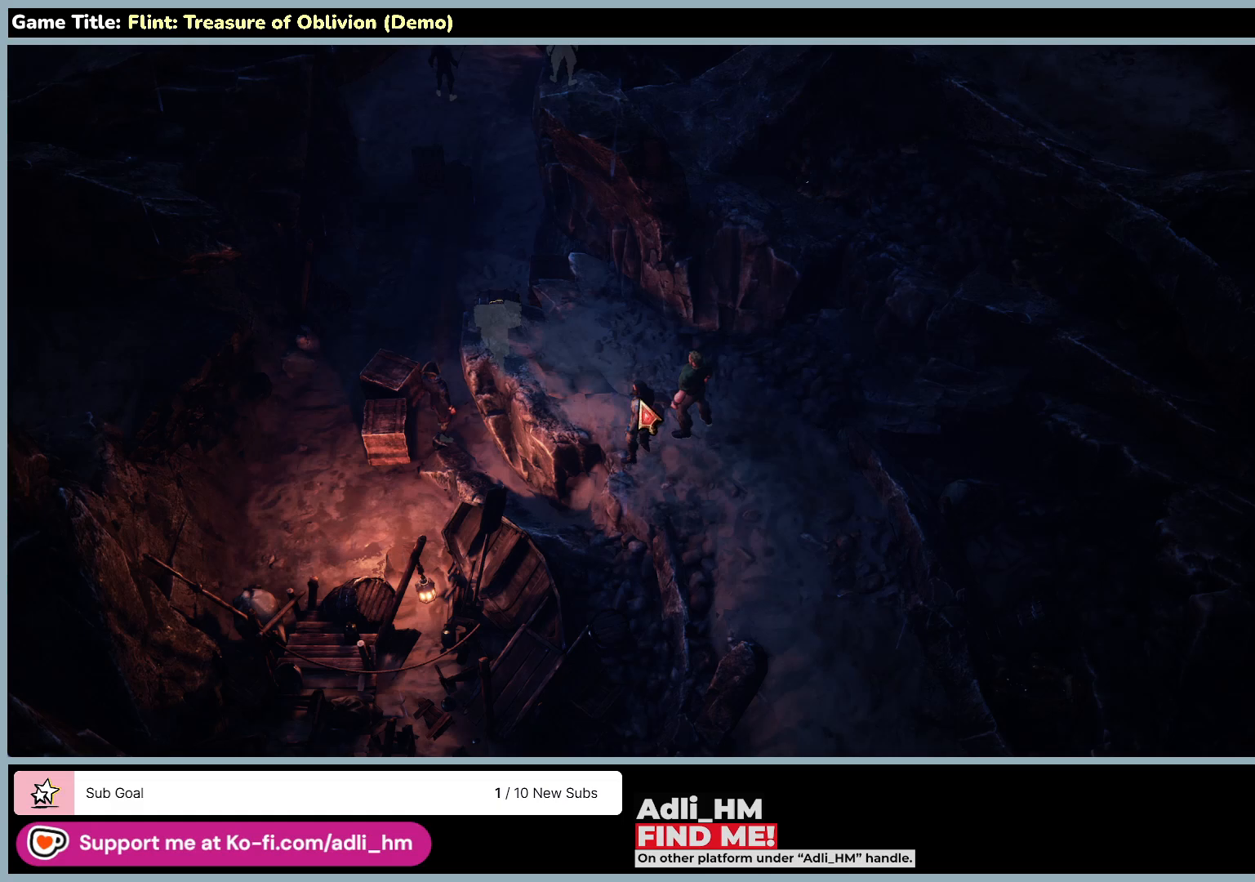
Gameplay with keyboard and mouse; each line is a JSON object with the keys and mouse buttons held at the frame after it. "events" lists presses ("down") and releases ("up") of "0", "1", "2", "3", "4", "5", "6", "7", "8", "9", "a", "alt", "b", "c", "caps_lock", "ctrl", "d", "down", "e", "escape", "f", "f1", "f2", "f3", "f4", "f5", "f6", "f7", "f8", "g", "h", "i", "j", "k", "l", "left", "m", "n", "o", "p", "q", "r", "return", "right", "s", "shift", "space", "t", "tab", "tilde", "u", "up", "v", "w", "x", "y", "z", "mouse_left", "mouse_wheel" and "mouse_right" between this image and that frame as [ms after this image, input, new state], when the widget could be followed in between. "mouse_left", "mouse_wheel", "mouse_right" = the "left", "wheel", "right" buttons of the "mouse" list. No other keys are recorded. "wheel" means that the mouse wheel is clicked or scrolled. Not read: mouse_move.
{"keys": [], "mouse": ["left"], "events": [[100, "mouse_left", "down"]]}
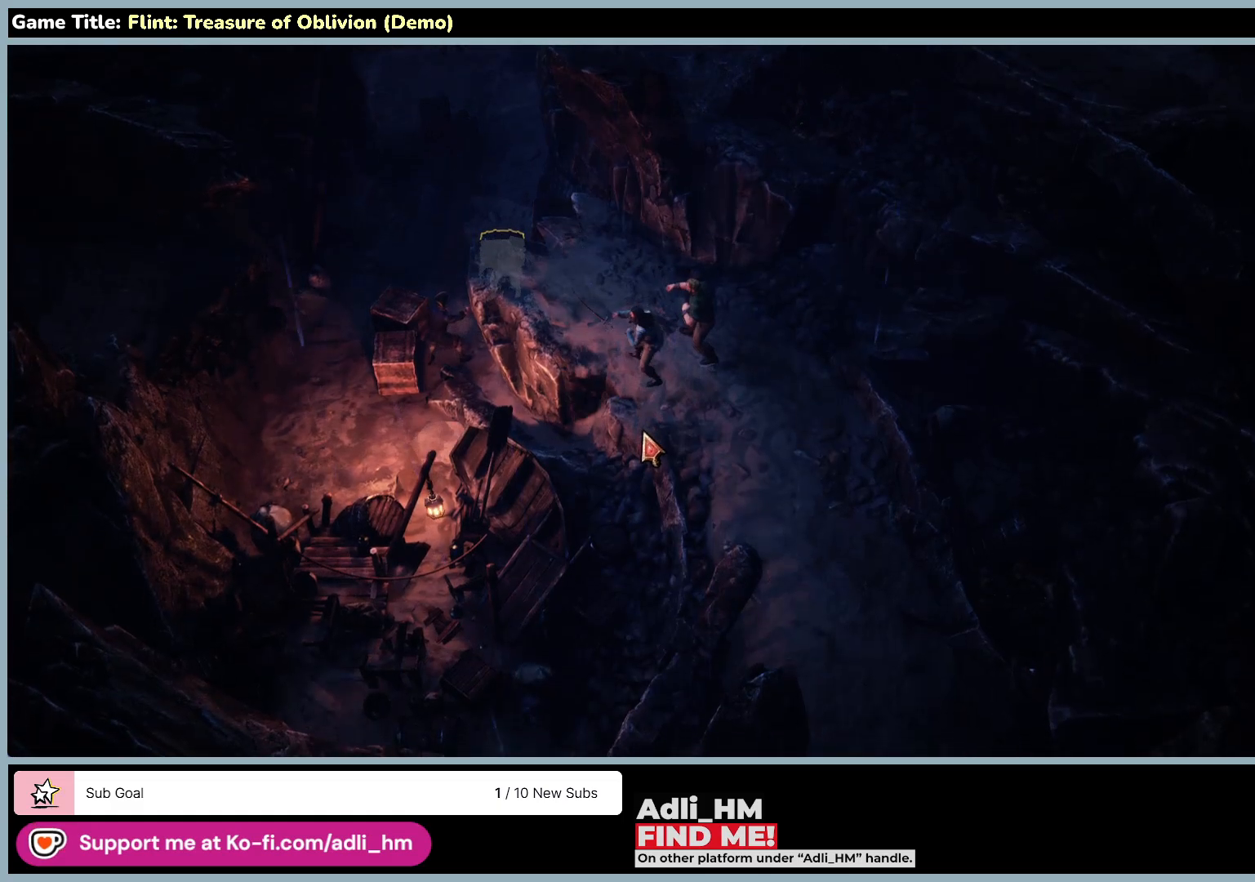
{"keys": [], "mouse": ["left"], "events": []}
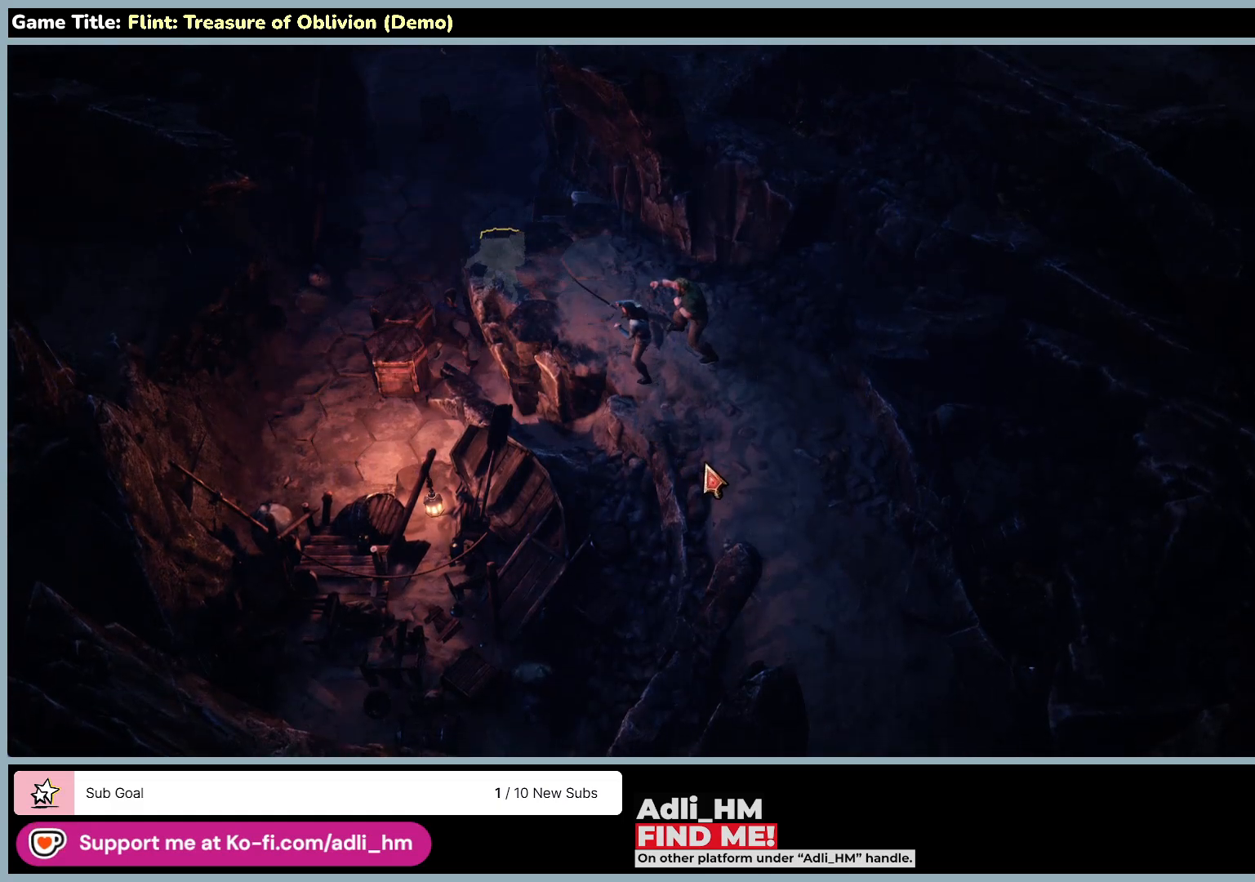
{"keys": [], "mouse": [], "events": [[100, "mouse_left", "up"]]}
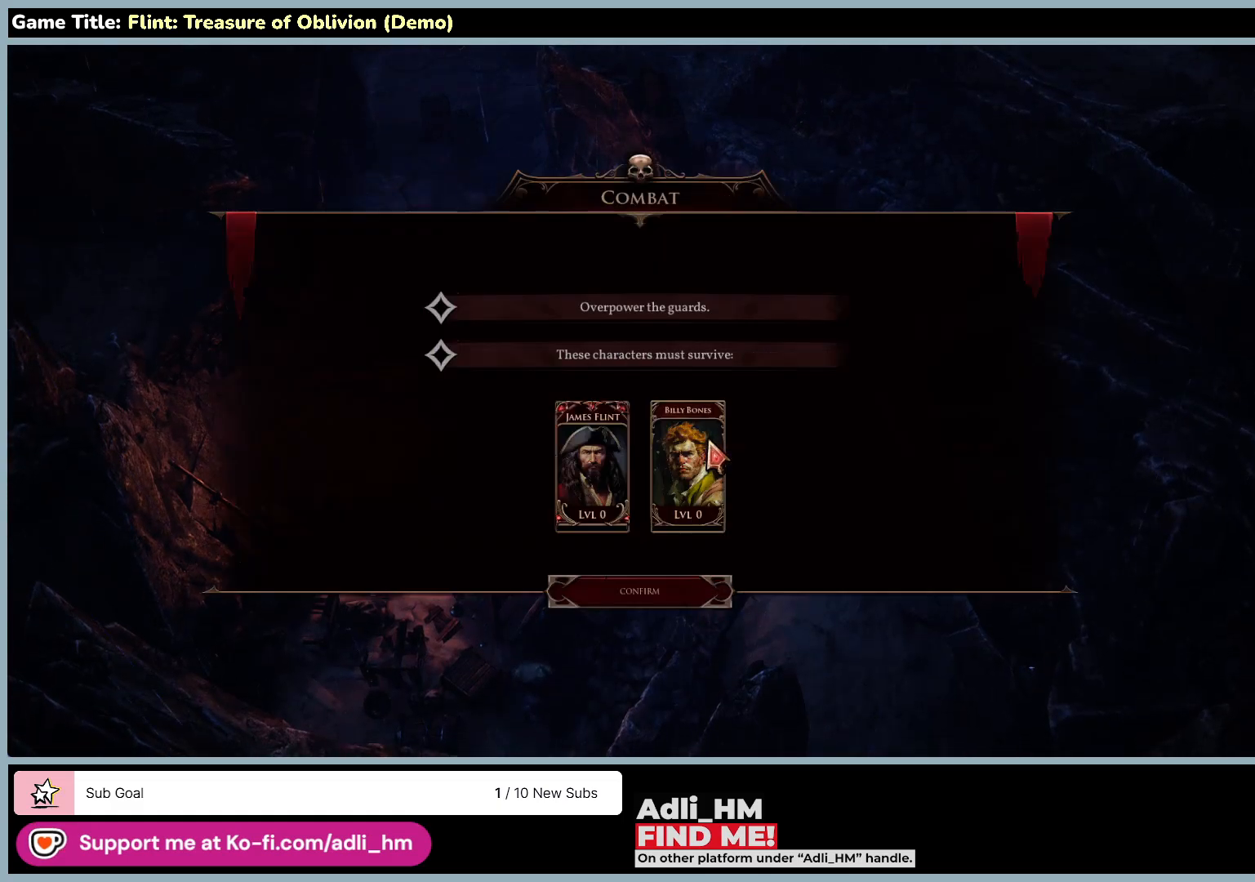
{"keys": [], "mouse": [], "events": []}
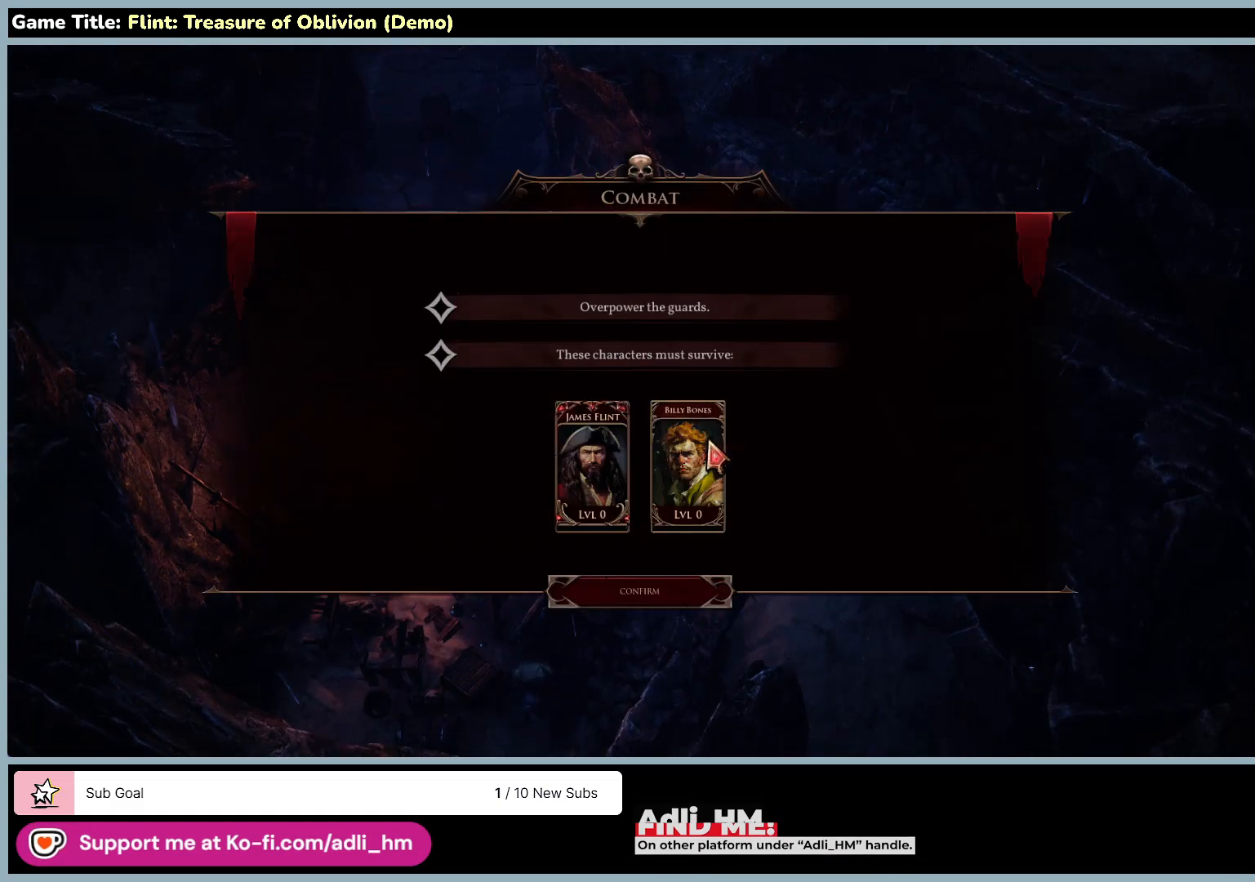
{"keys": [], "mouse": [], "events": []}
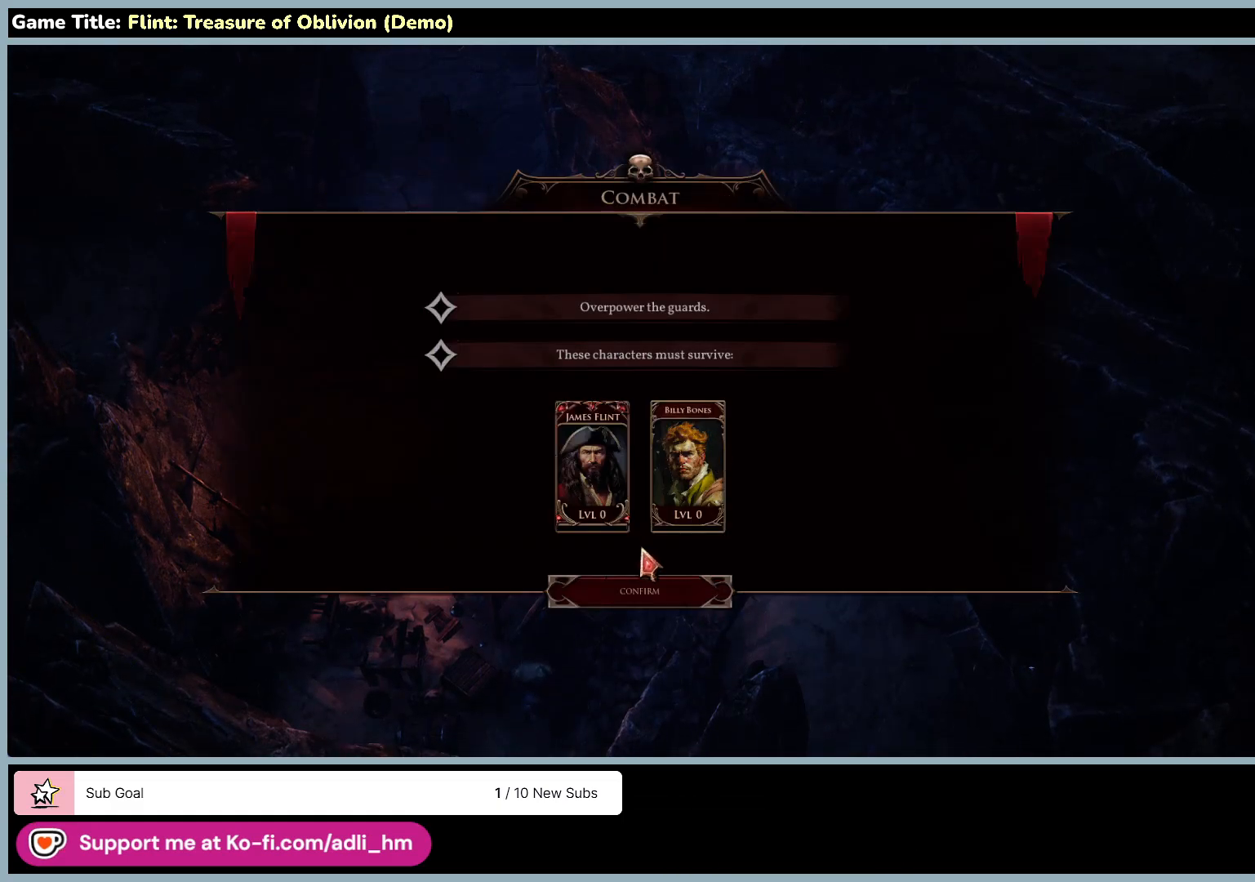
{"keys": [], "mouse": [], "events": []}
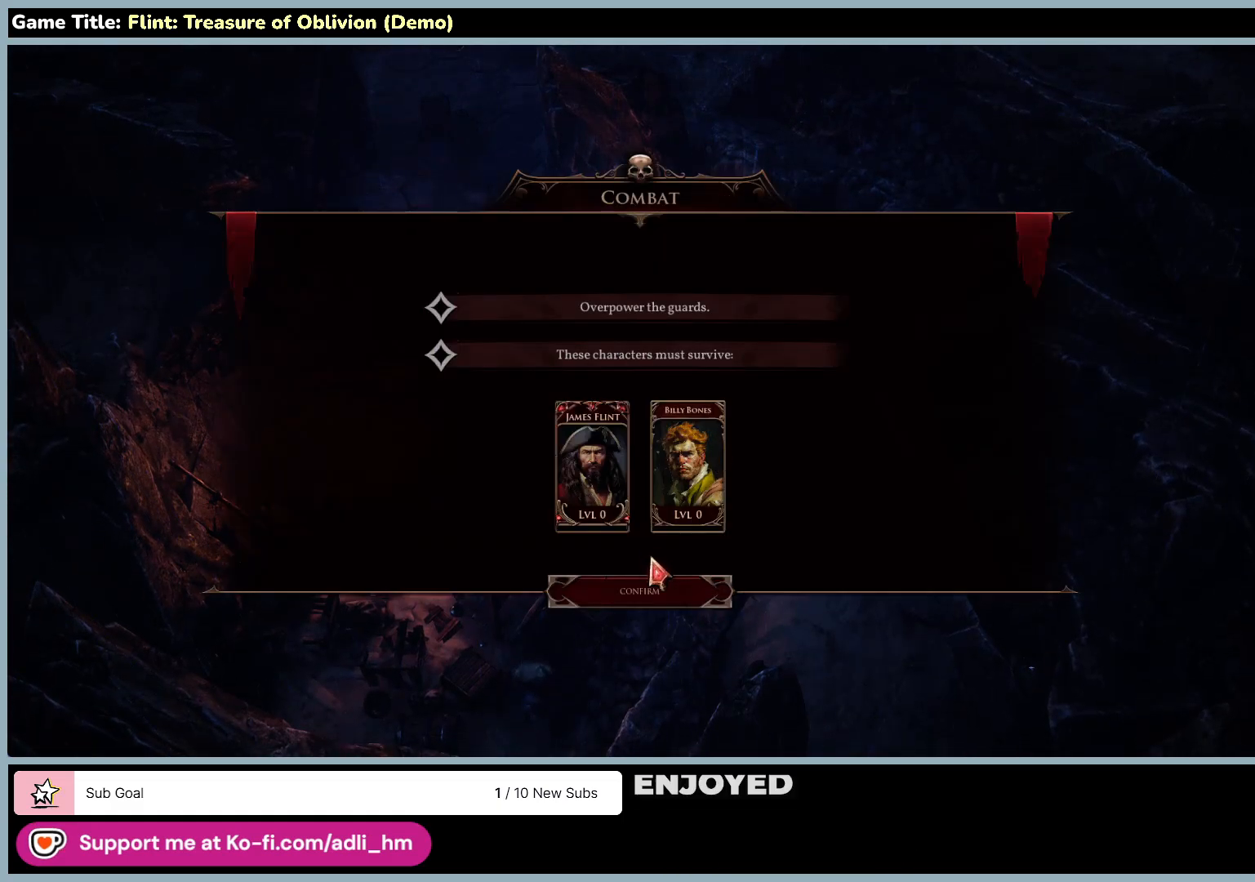
{"keys": [], "mouse": [], "events": []}
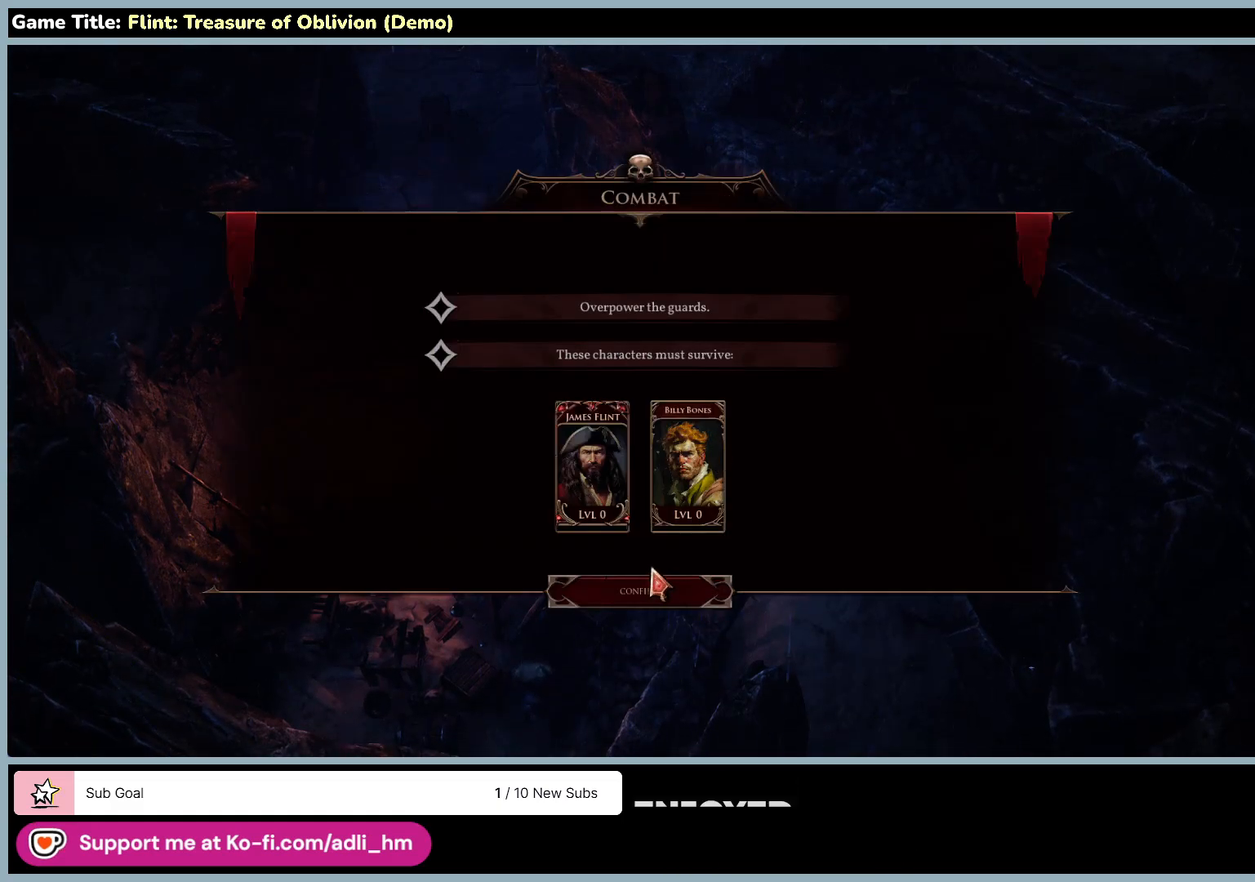
{"keys": [], "mouse": [], "events": []}
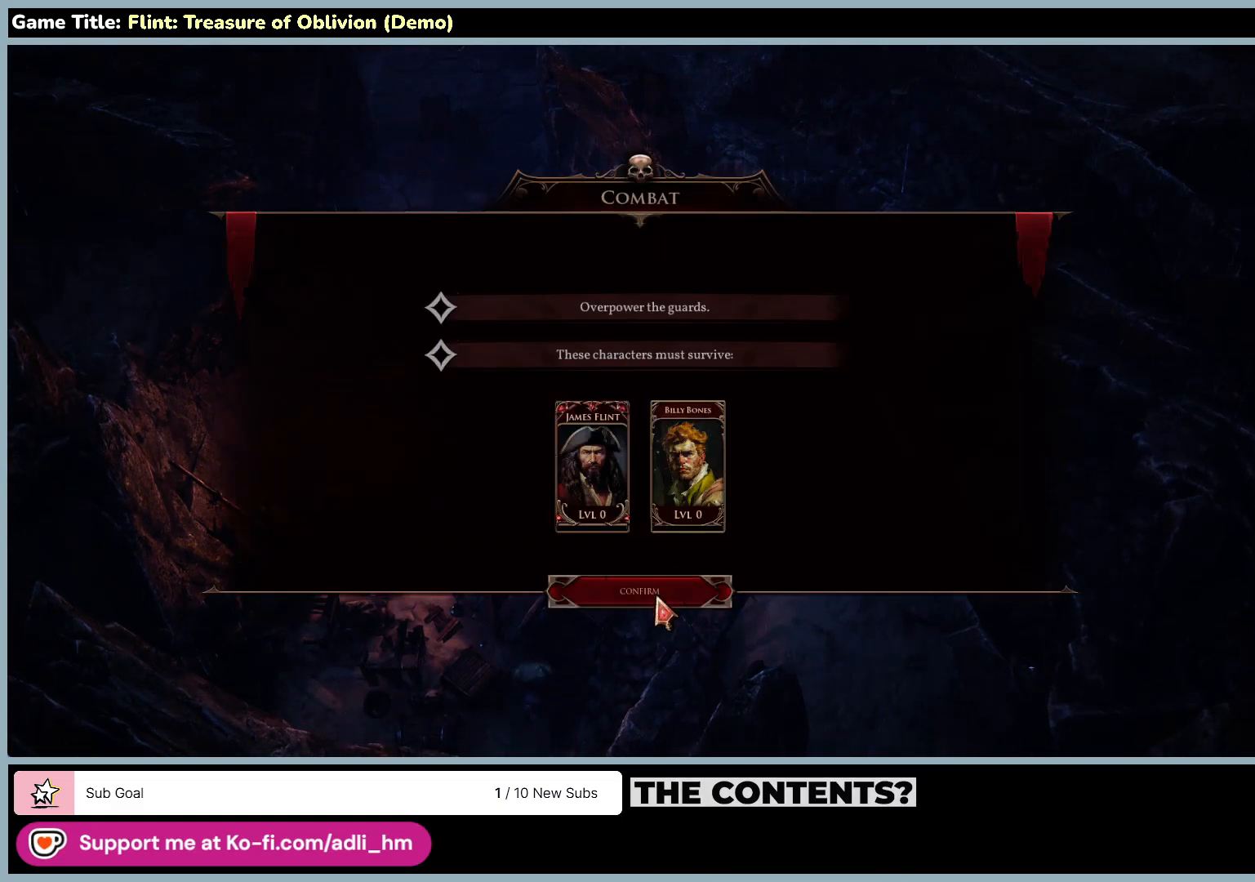
{"keys": [], "mouse": ["left"], "events": [[367, "mouse_left", "down"]]}
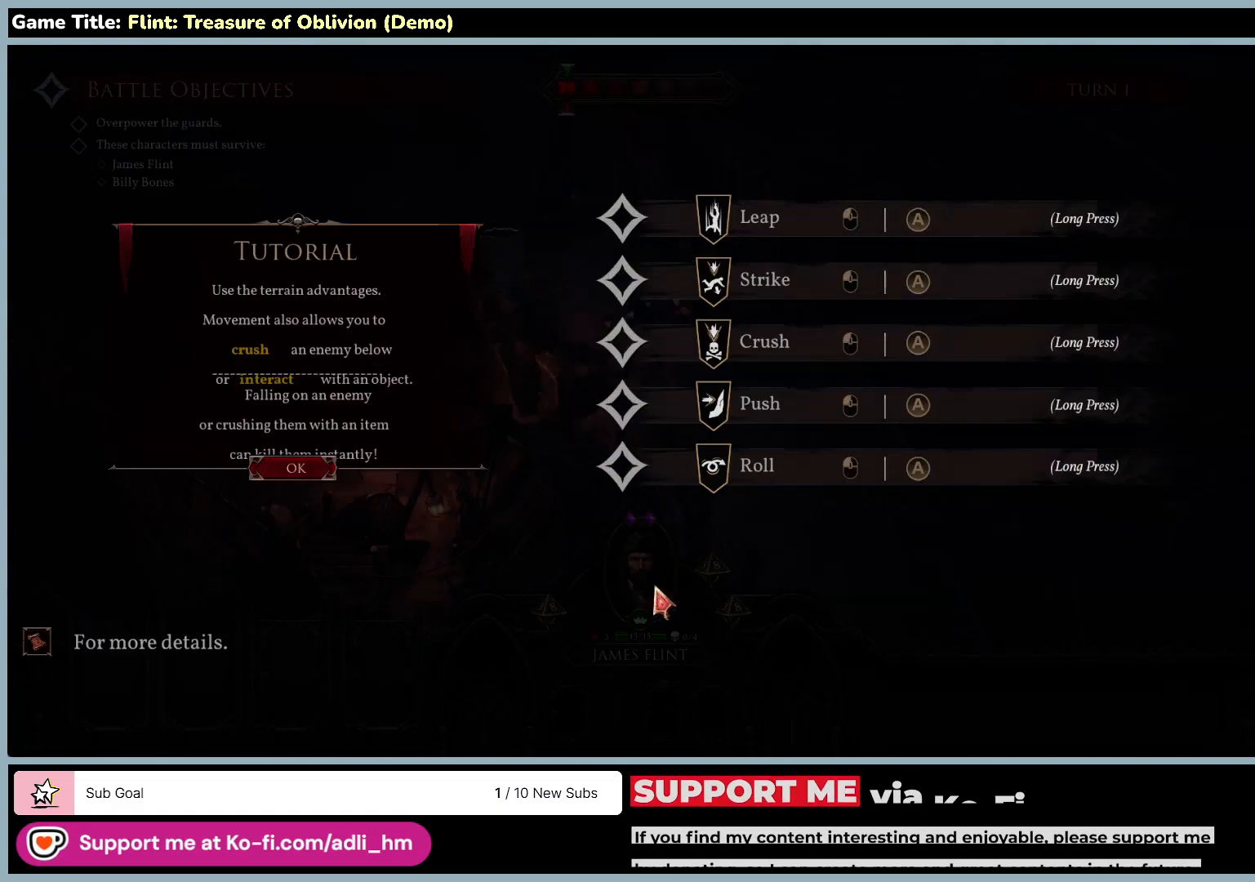
{"keys": [], "mouse": [], "events": [[200, "mouse_left", "up"]]}
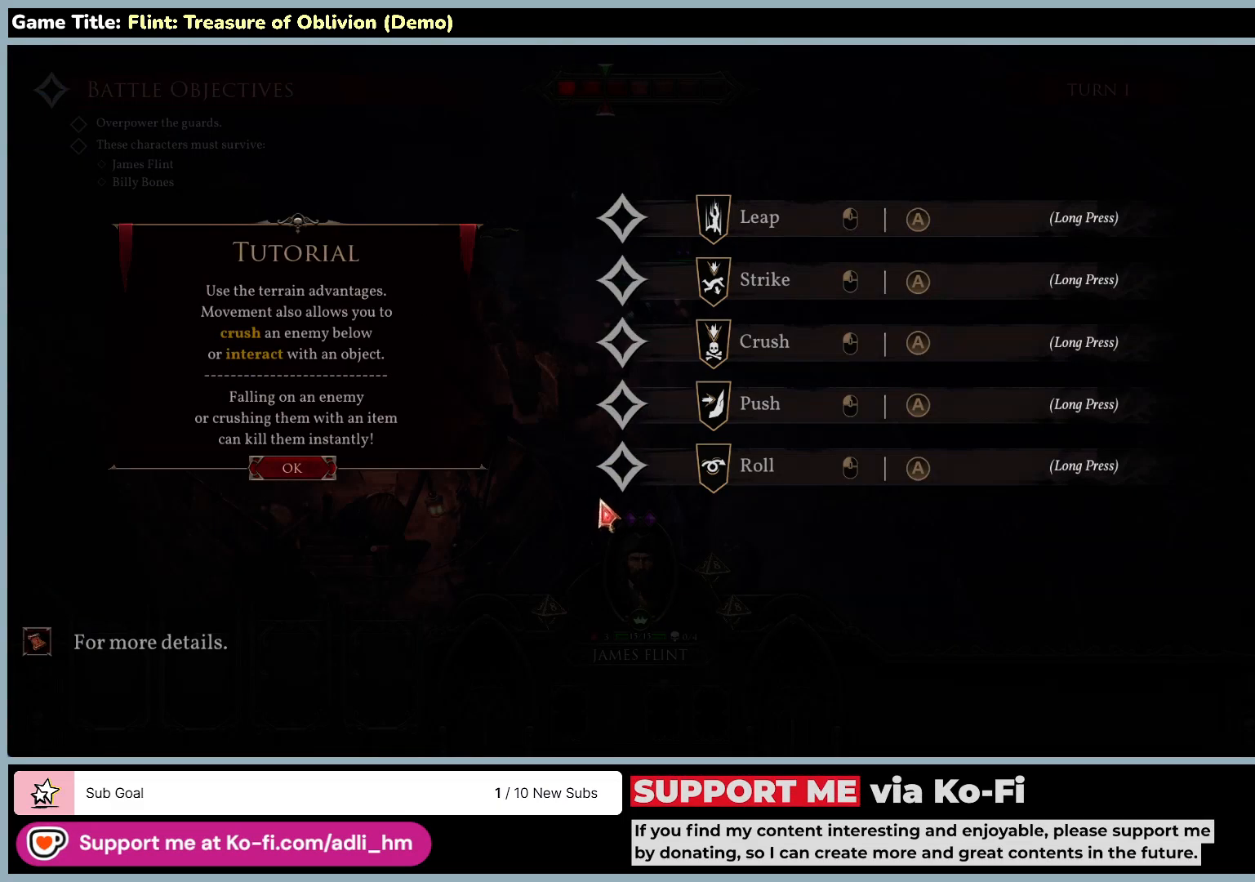
{"keys": [], "mouse": [], "events": []}
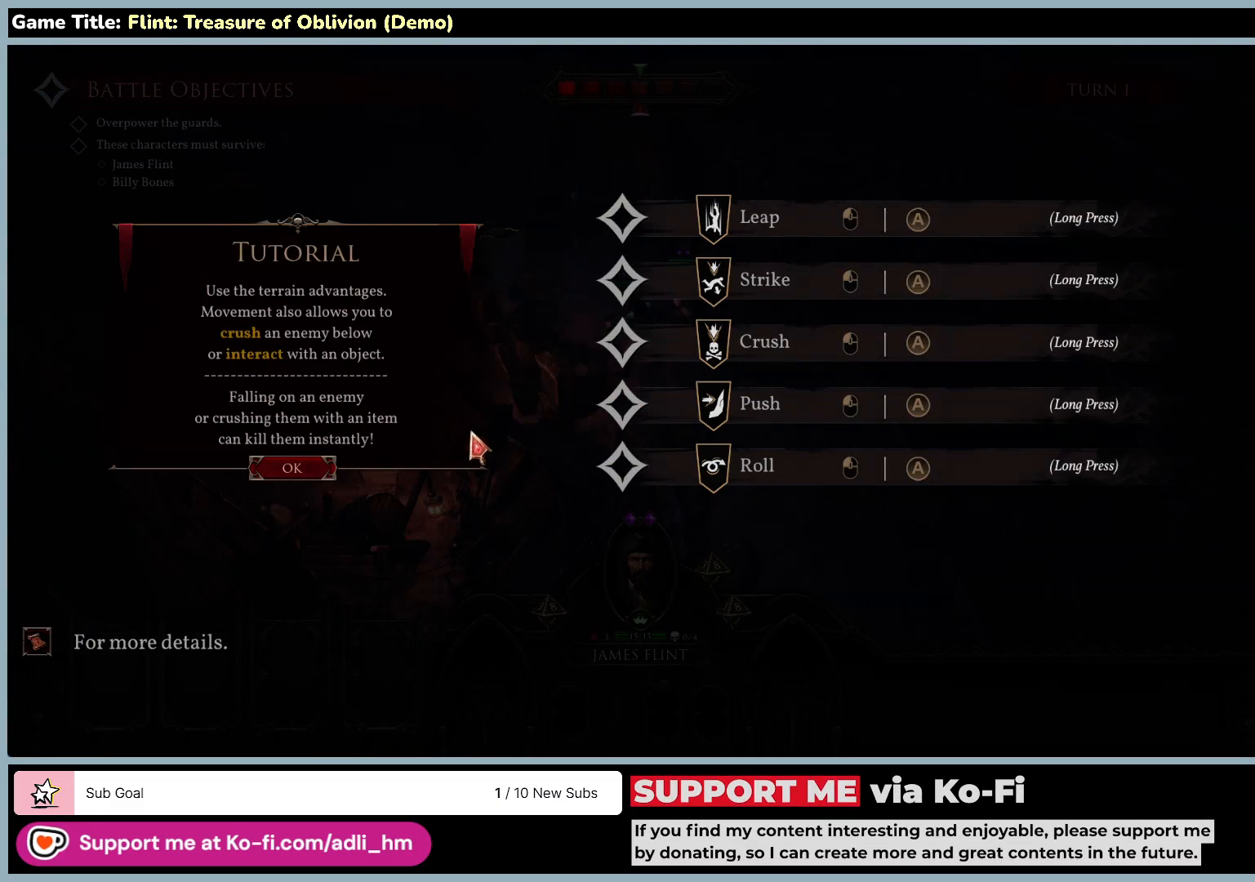
{"keys": [], "mouse": [], "events": []}
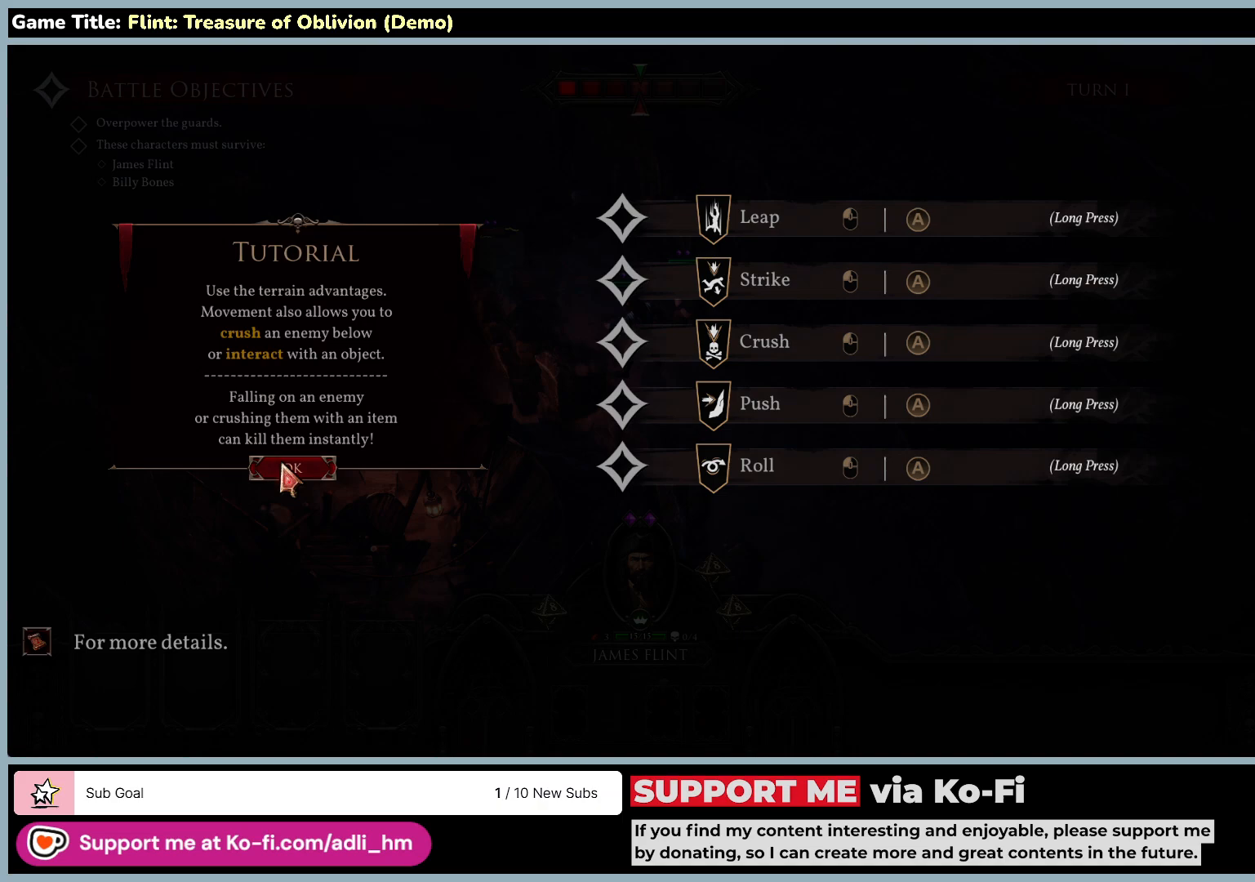
{"keys": [], "mouse": [], "events": []}
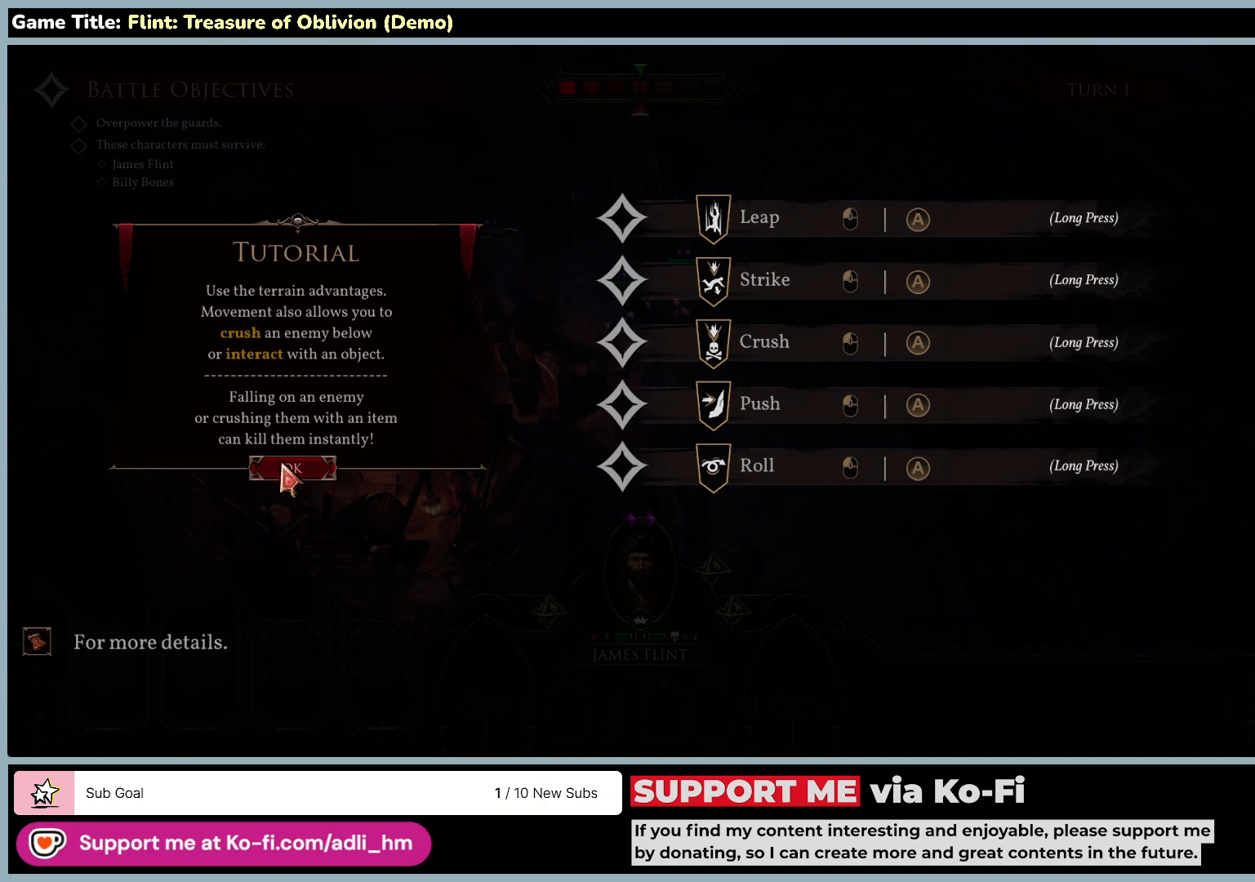
{"keys": [], "mouse": [], "events": []}
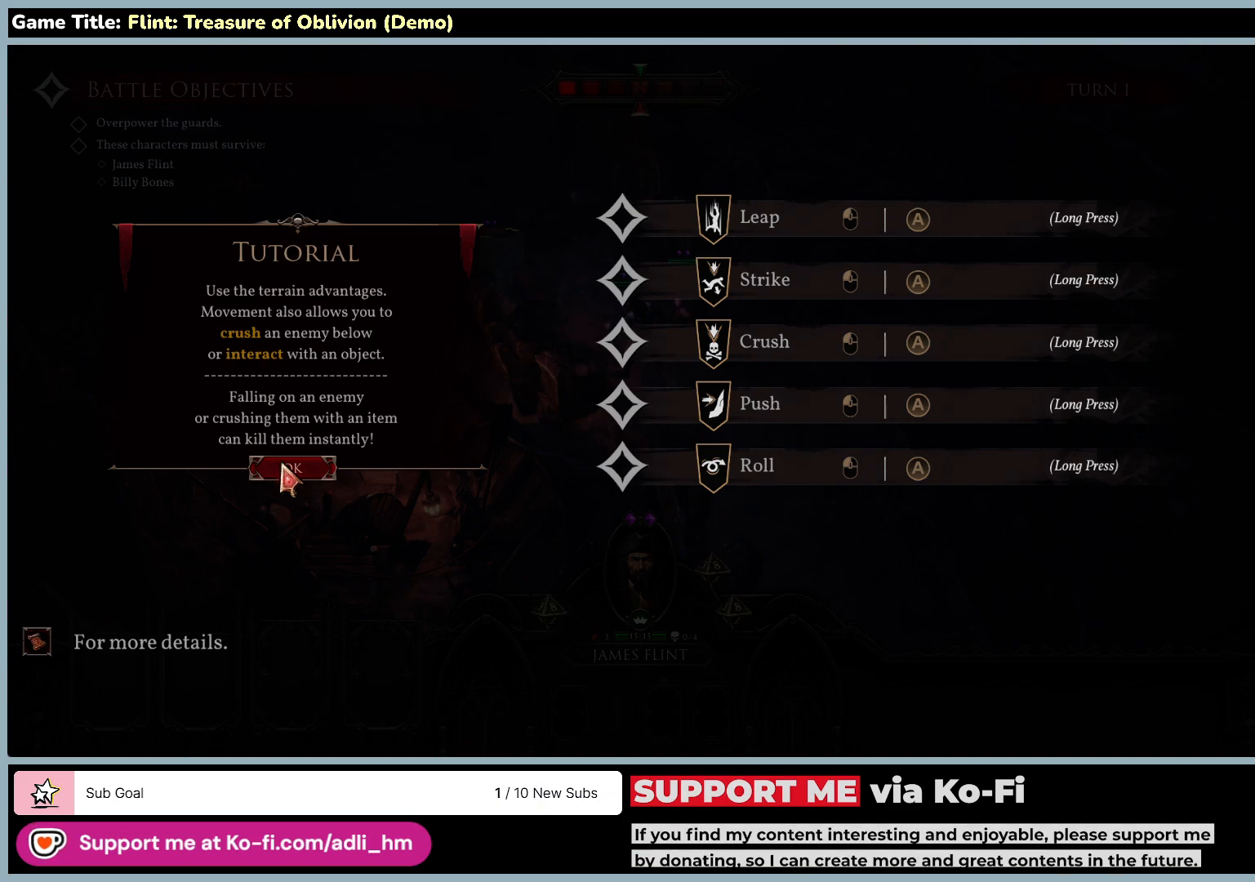
{"keys": [], "mouse": [], "events": []}
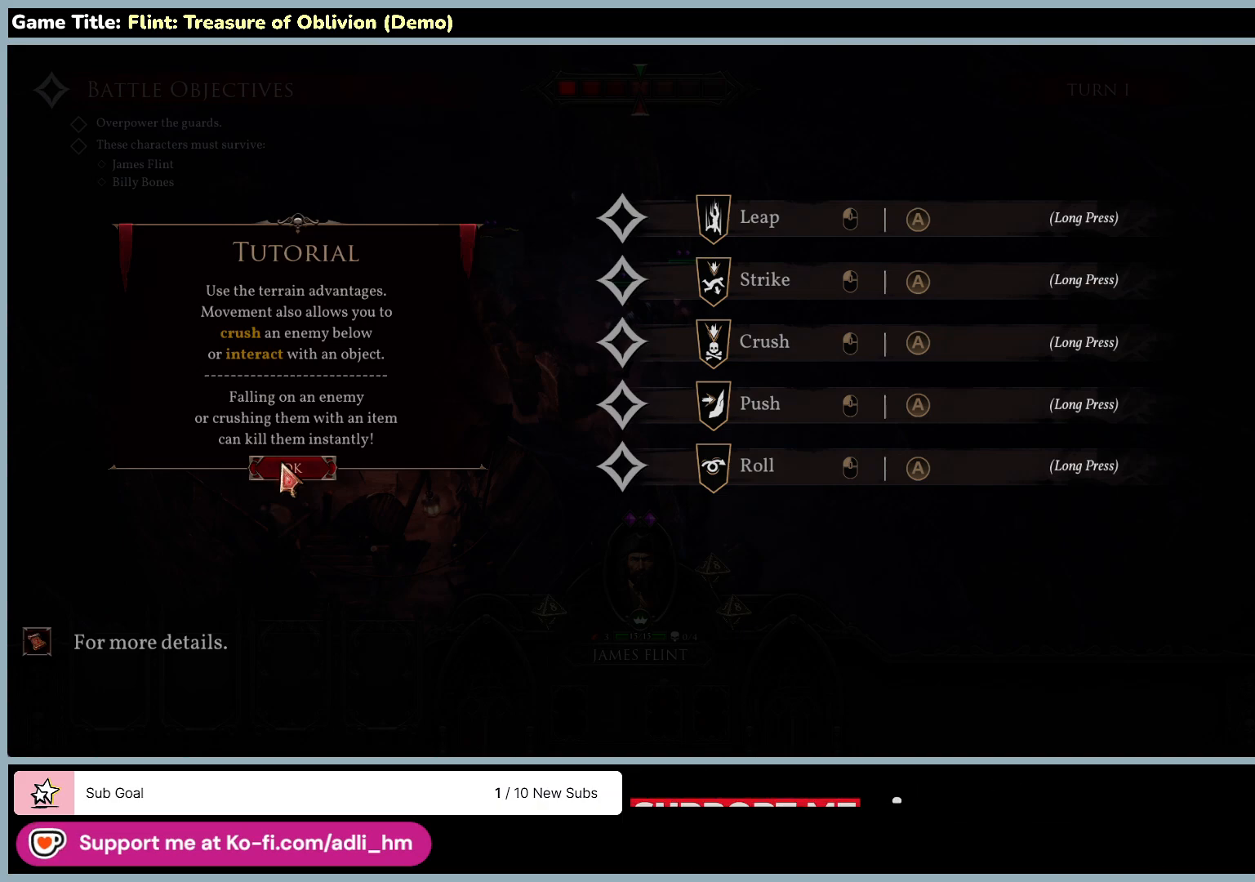
{"keys": [], "mouse": [], "events": []}
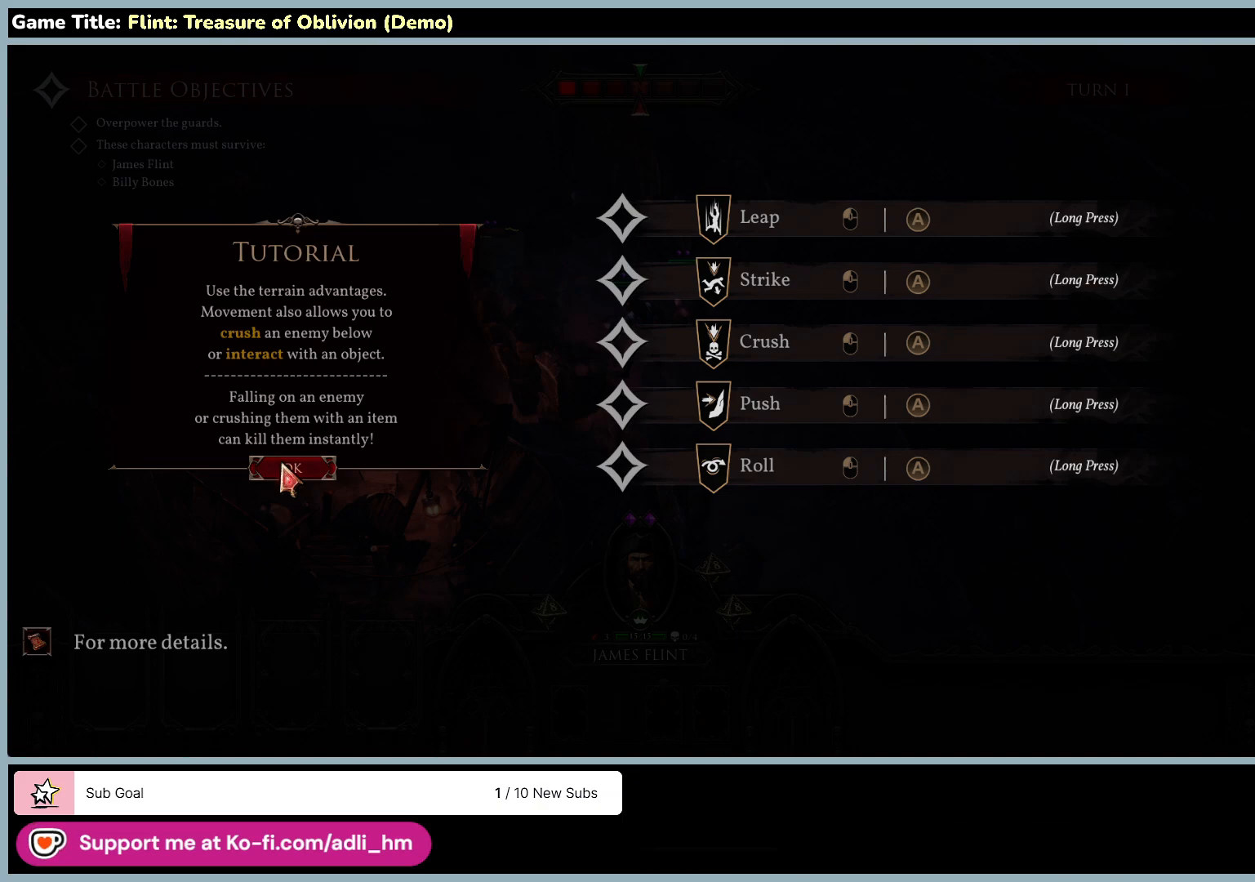
{"keys": [], "mouse": [], "events": []}
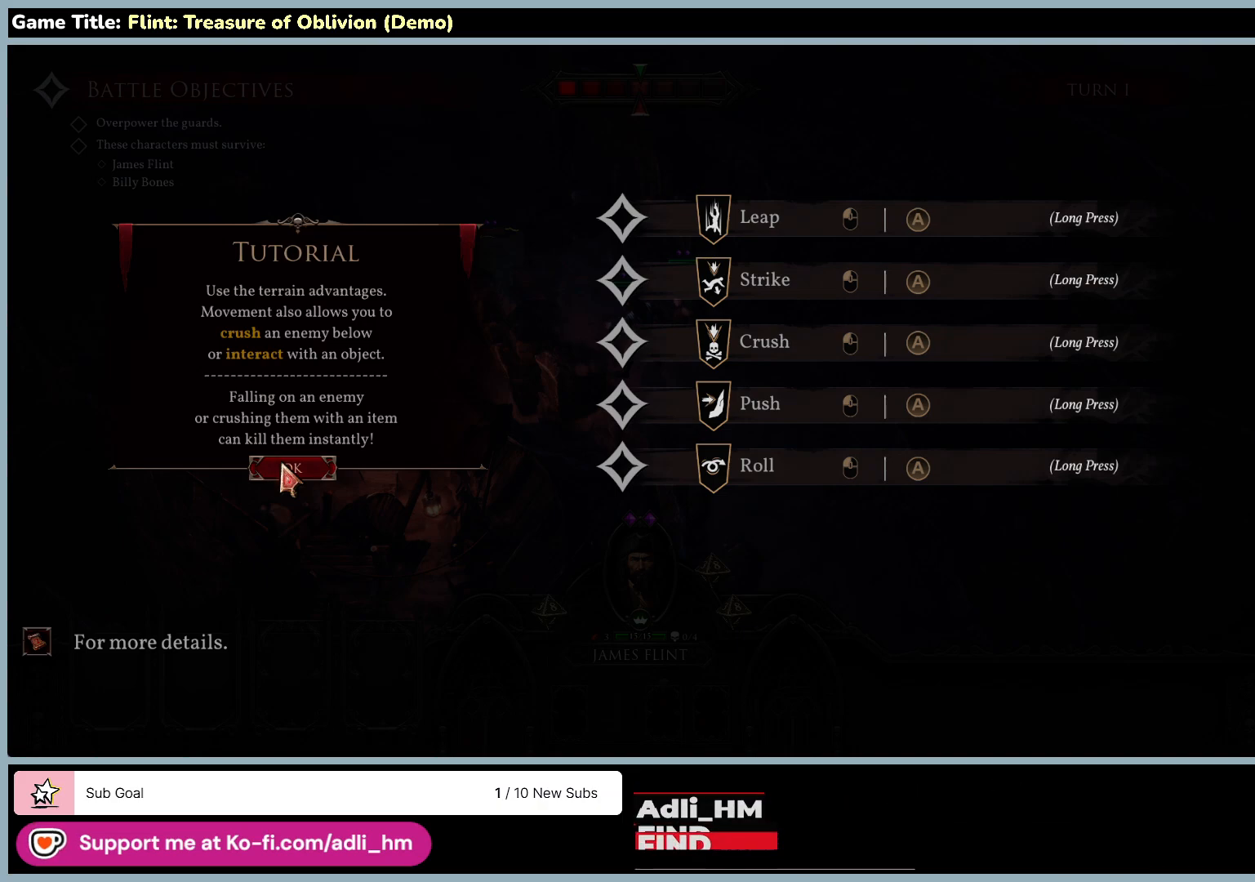
{"keys": [], "mouse": [], "events": []}
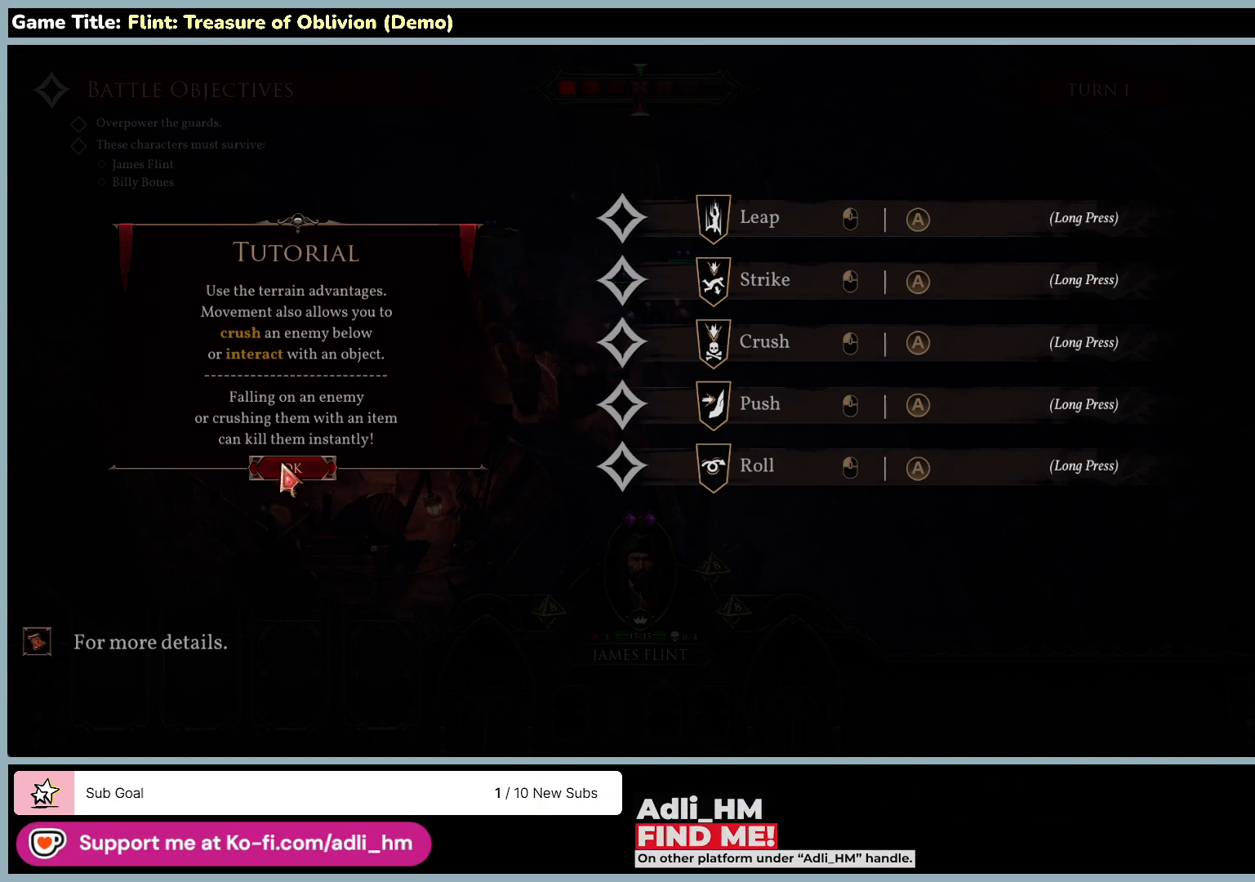
{"keys": [], "mouse": [], "events": []}
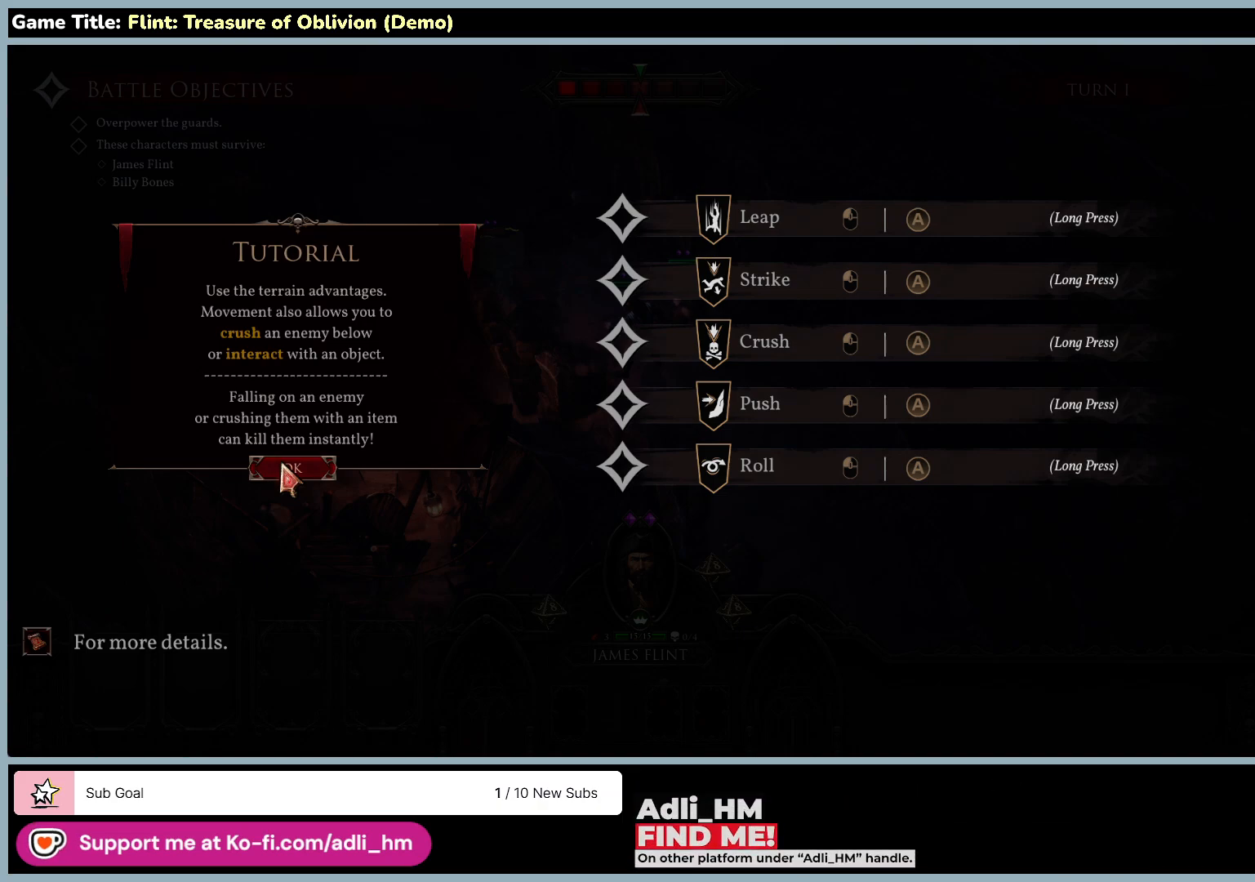
{"keys": [], "mouse": [], "events": []}
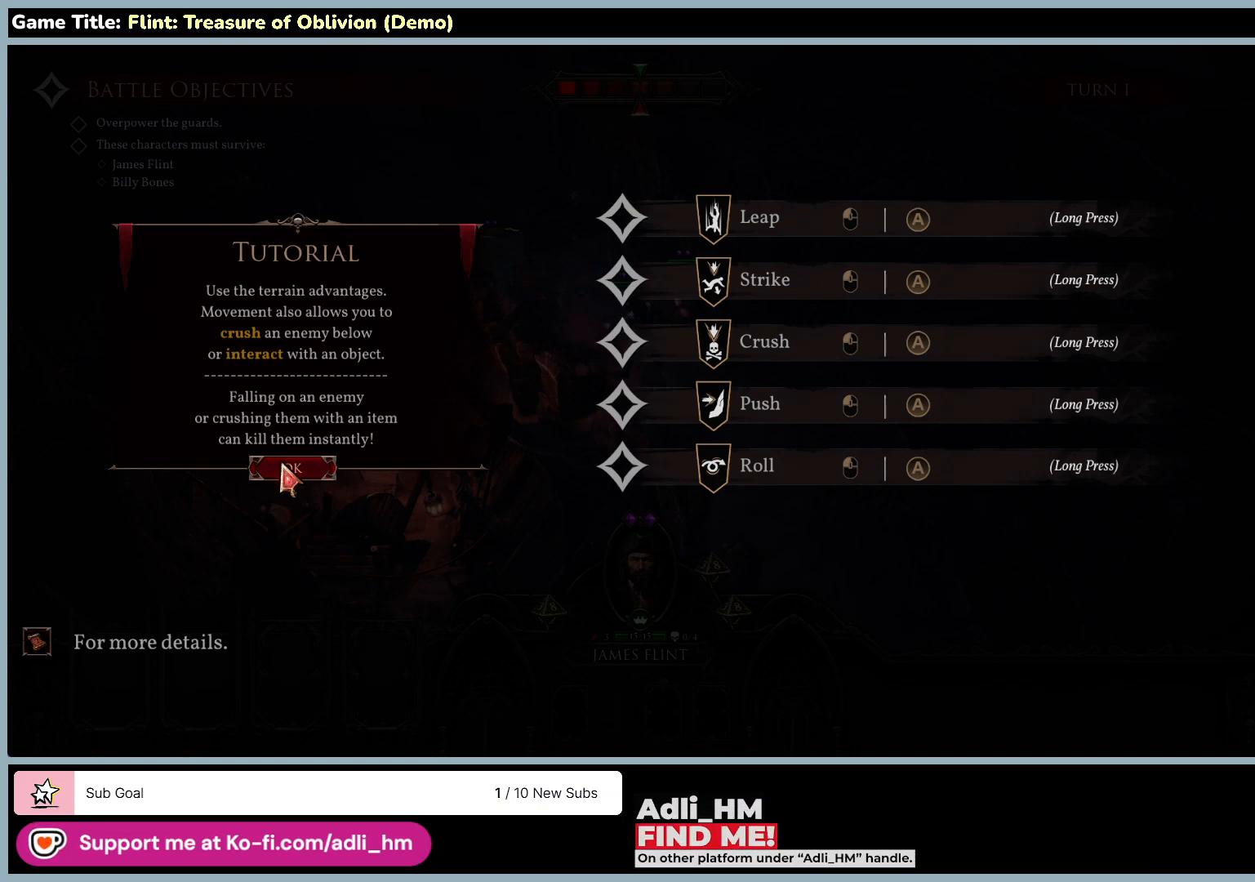
{"keys": [], "mouse": ["left"], "events": [[217, "mouse_left", "down"]]}
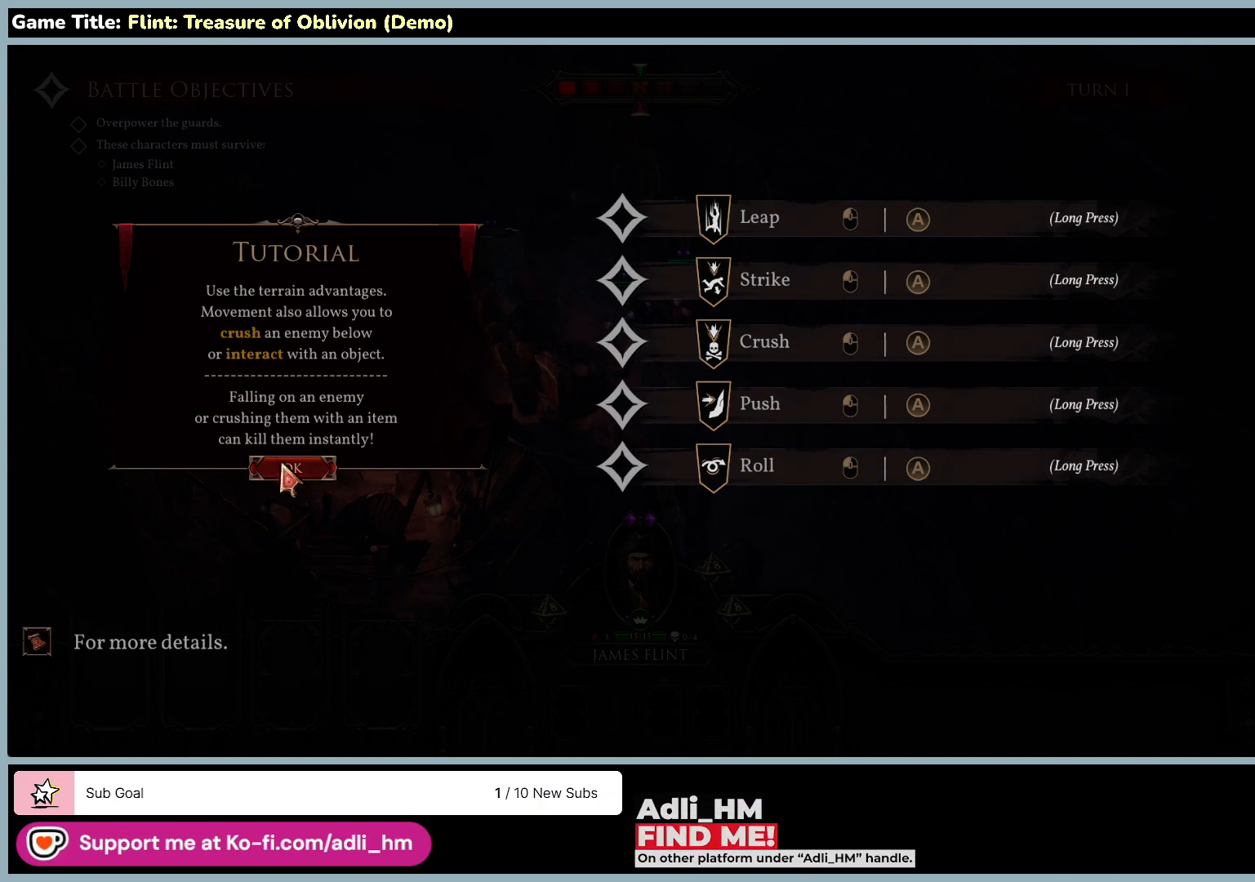
{"keys": [], "mouse": ["left"], "events": []}
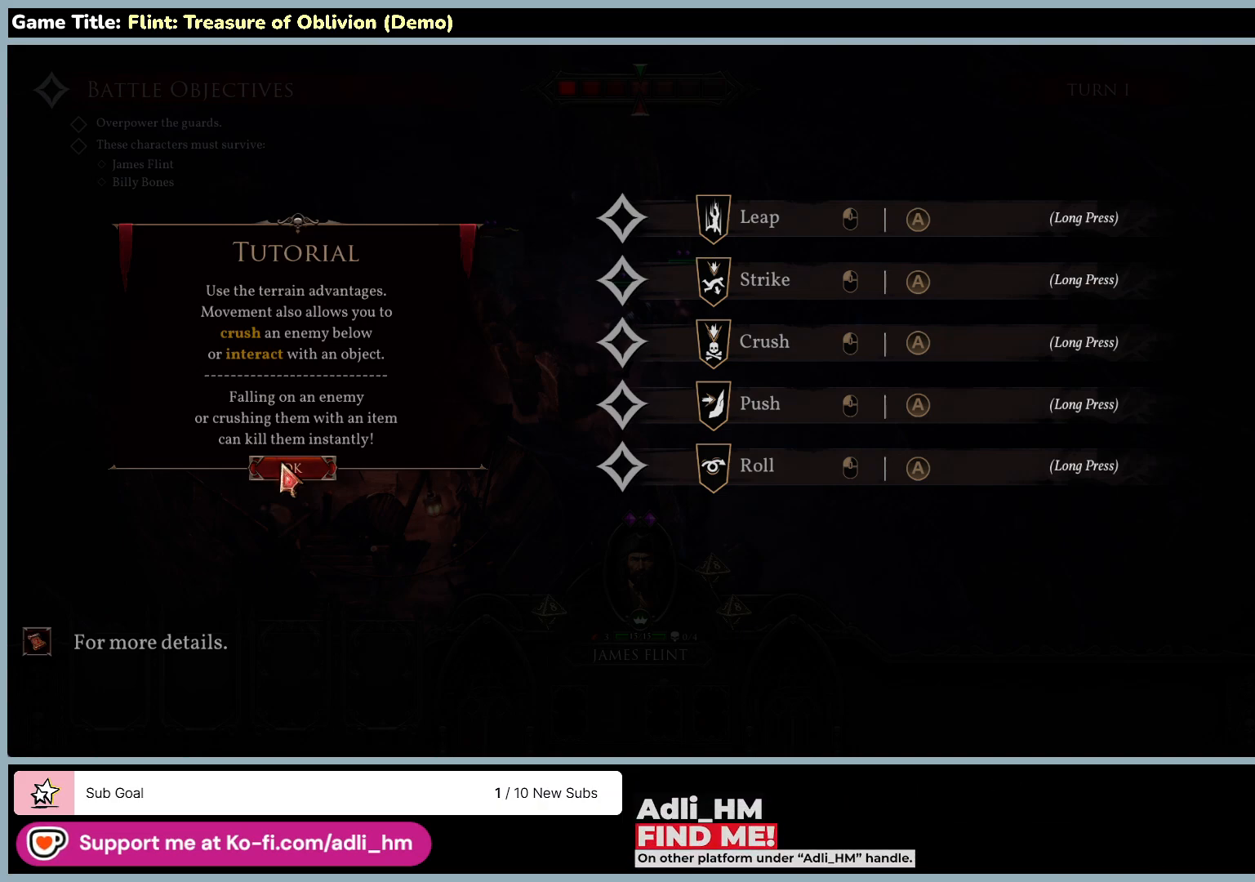
{"keys": [], "mouse": ["left"], "events": []}
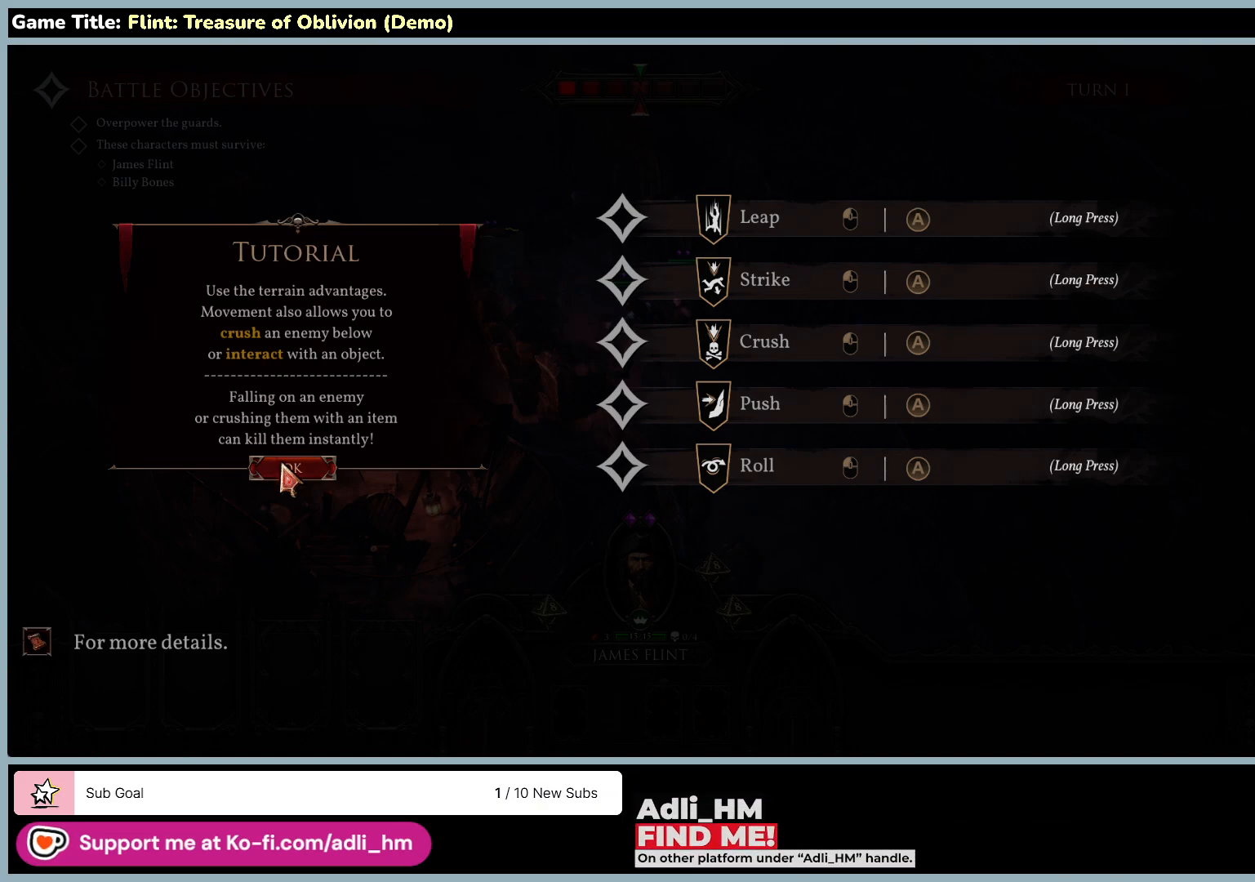
{"keys": [], "mouse": ["left"], "events": []}
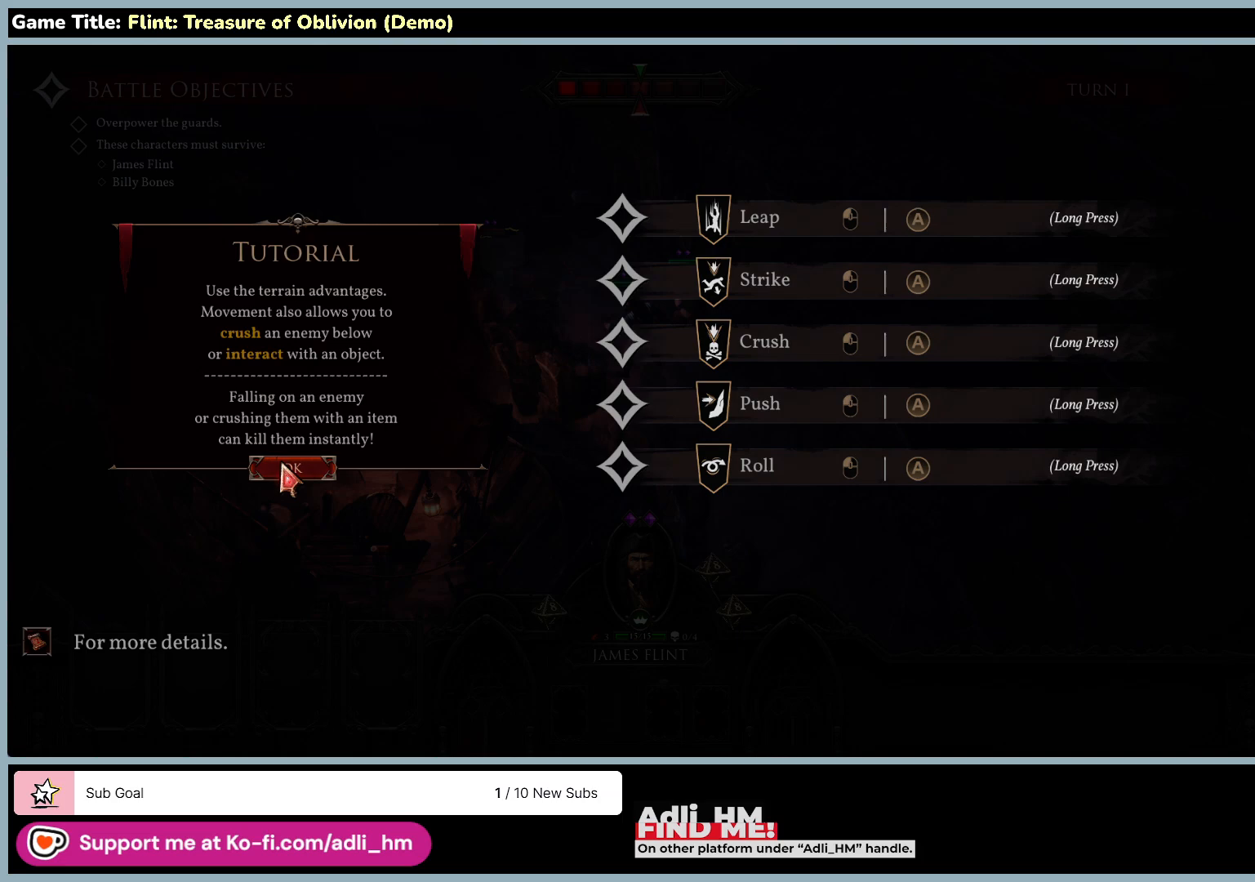
{"keys": [], "mouse": [], "events": [[467, "mouse_left", "up"]]}
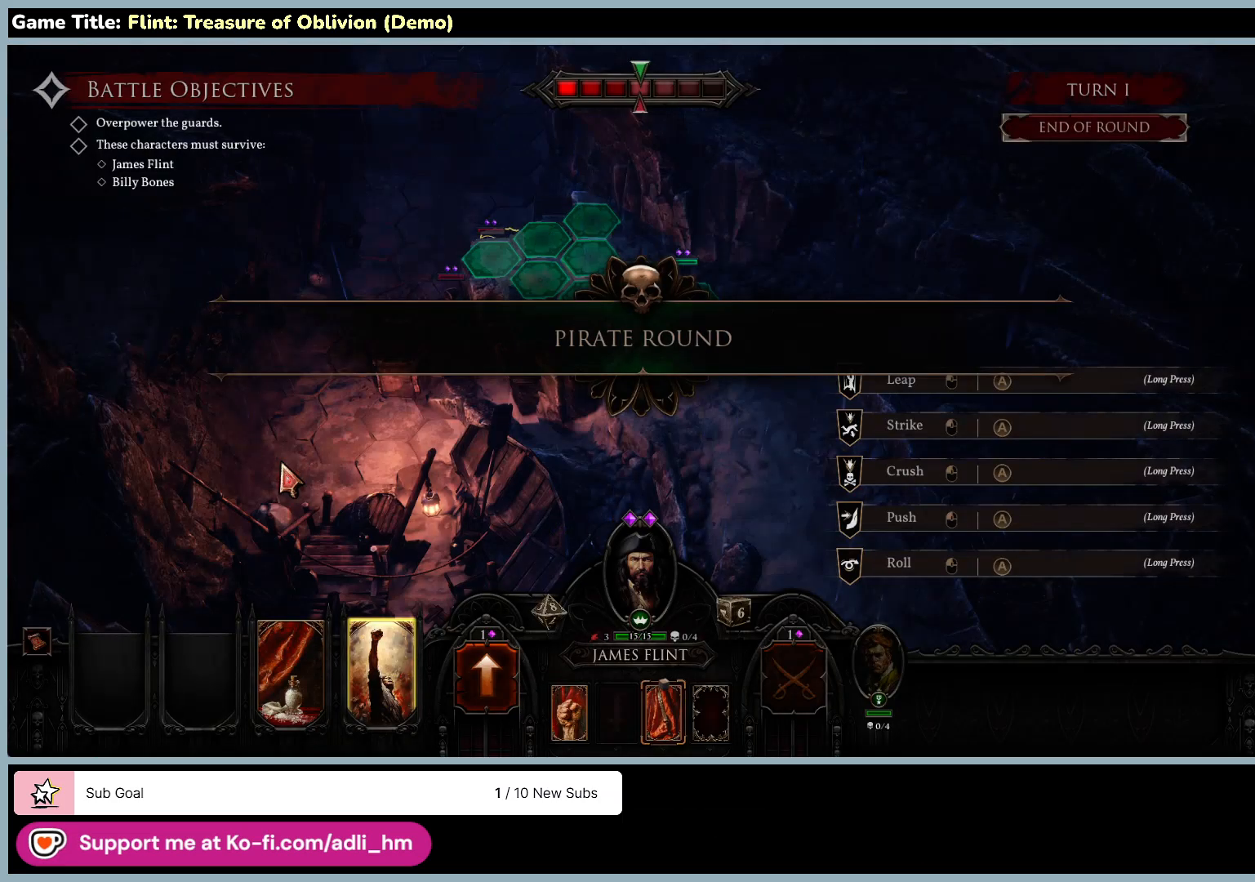
{"keys": [], "mouse": [], "events": []}
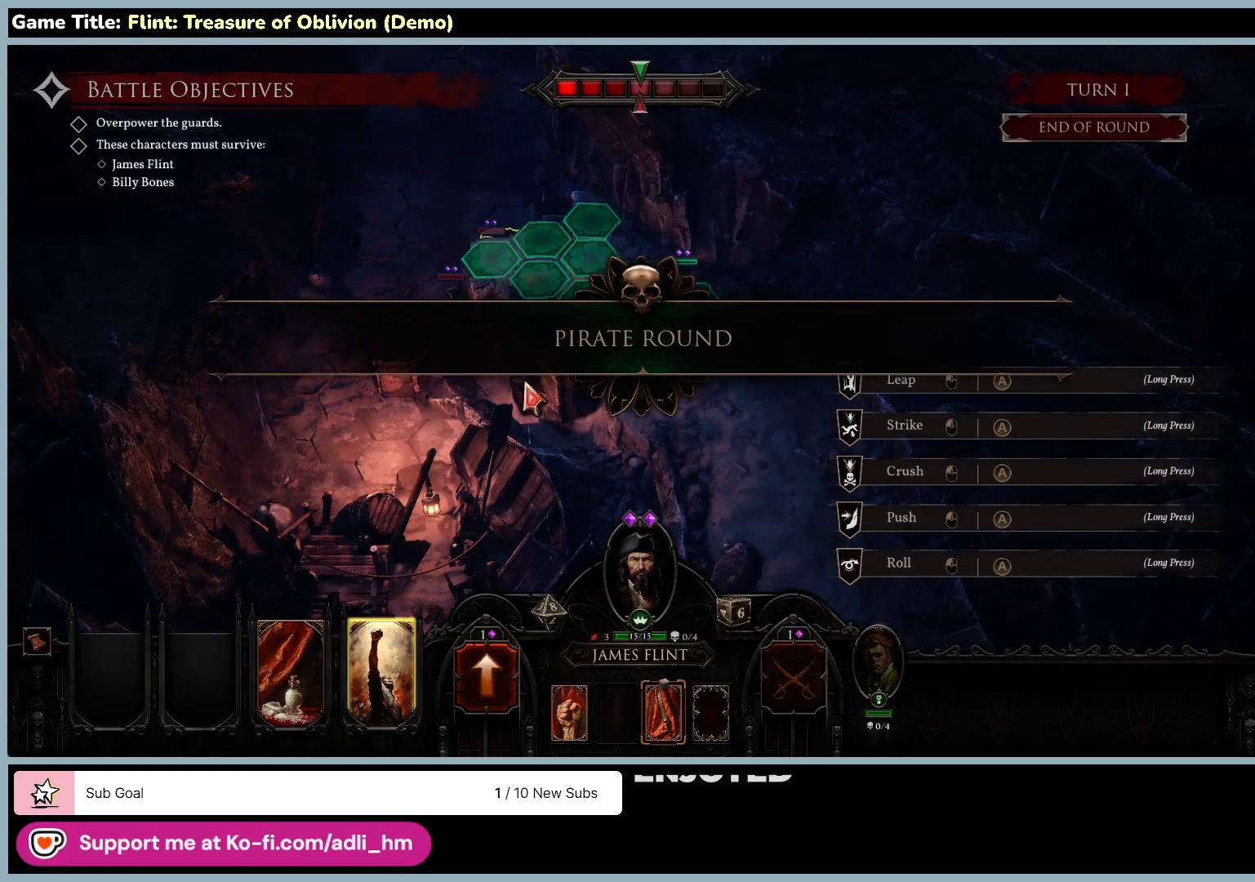
{"keys": [], "mouse": [], "events": []}